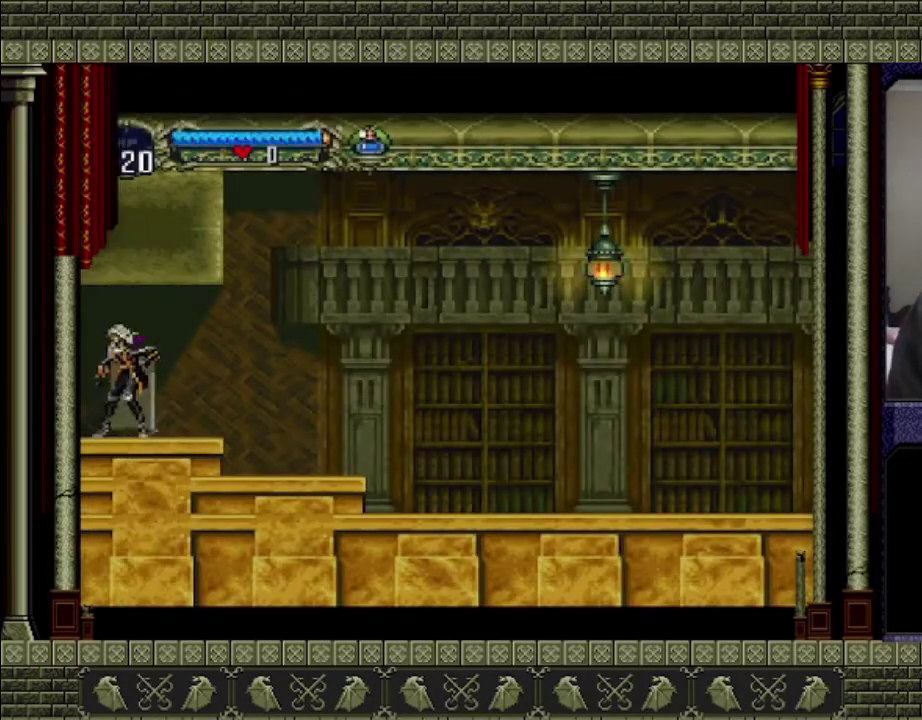
Gameplay with a controller (PlayStation layout); each line is a JSON object with the inputs held at the frame after it. "events" lists button and stick changes between this image and that frame as [ms after this image, input, new state], when the widget could be followed in between. This overlay highlights the sticks when they move; stick clicks (L3 R3) are not distinguishable. Not read: L3 R3 right_stick.
{"buttons": [], "left_stick": "right", "events": [[300, "left_stick", "right"]]}
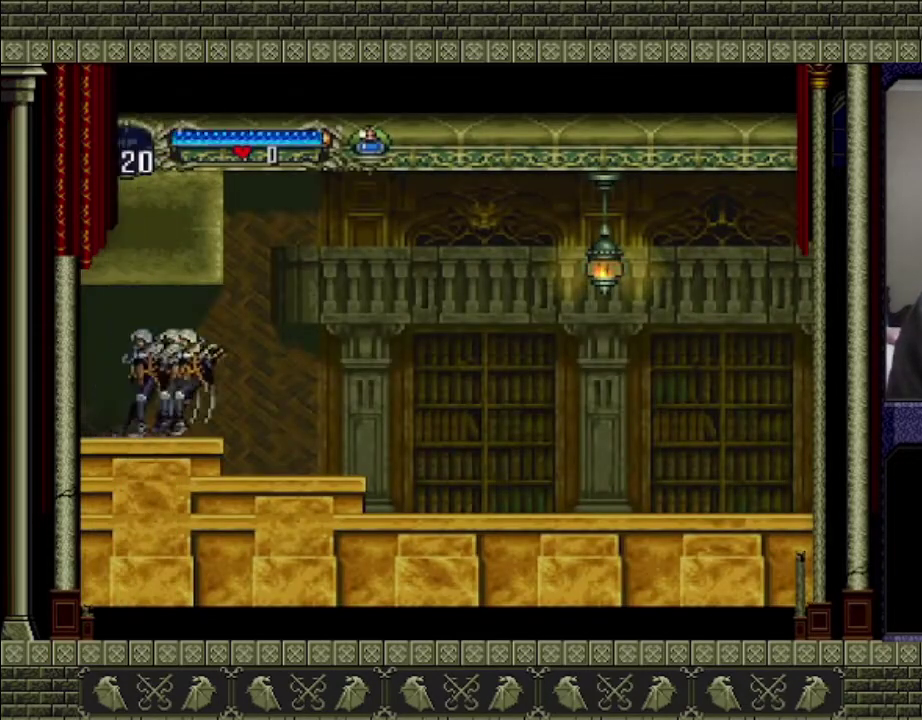
{"buttons": [], "left_stick": "right", "events": []}
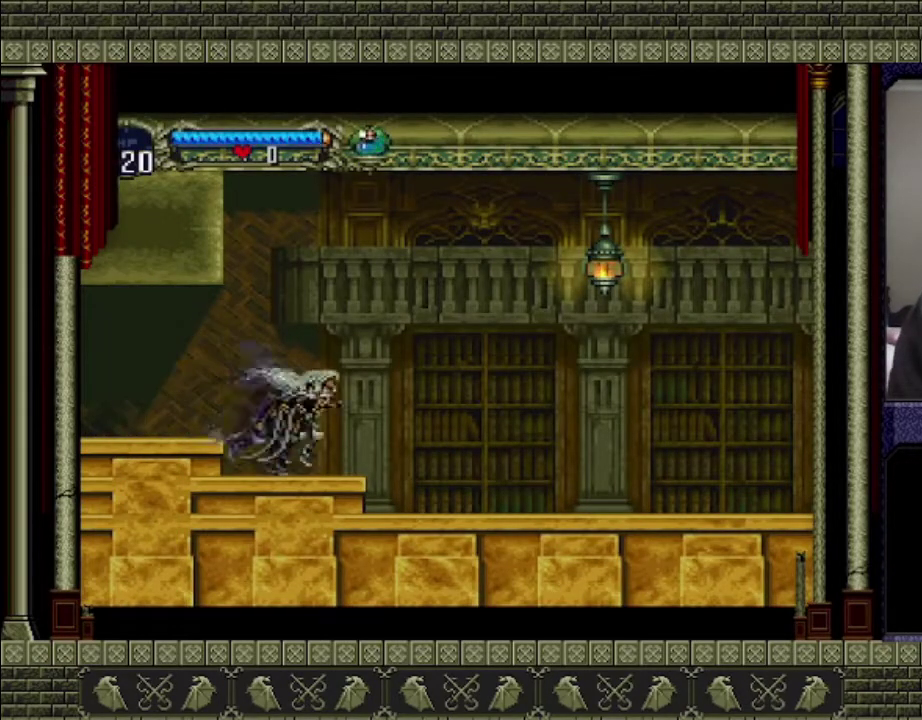
{"buttons": ["CROSS"], "left_stick": "right", "events": [[267, "CROSS", "down"]]}
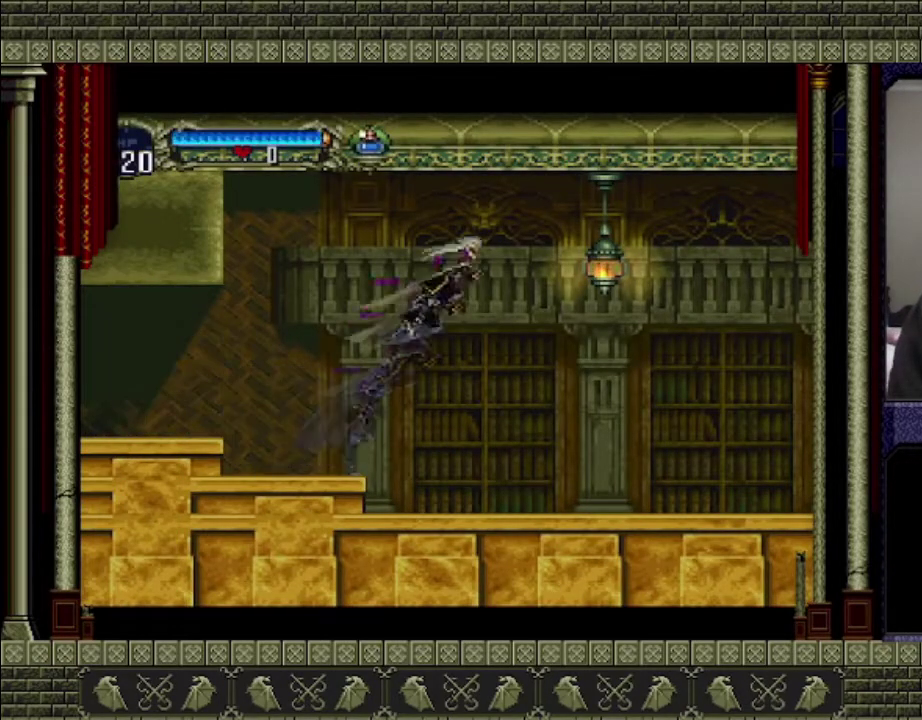
{"buttons": [], "left_stick": "right", "events": [[67, "CROSS", "up"], [167, "SQUARE", "down"], [233, "SQUARE", "up"]]}
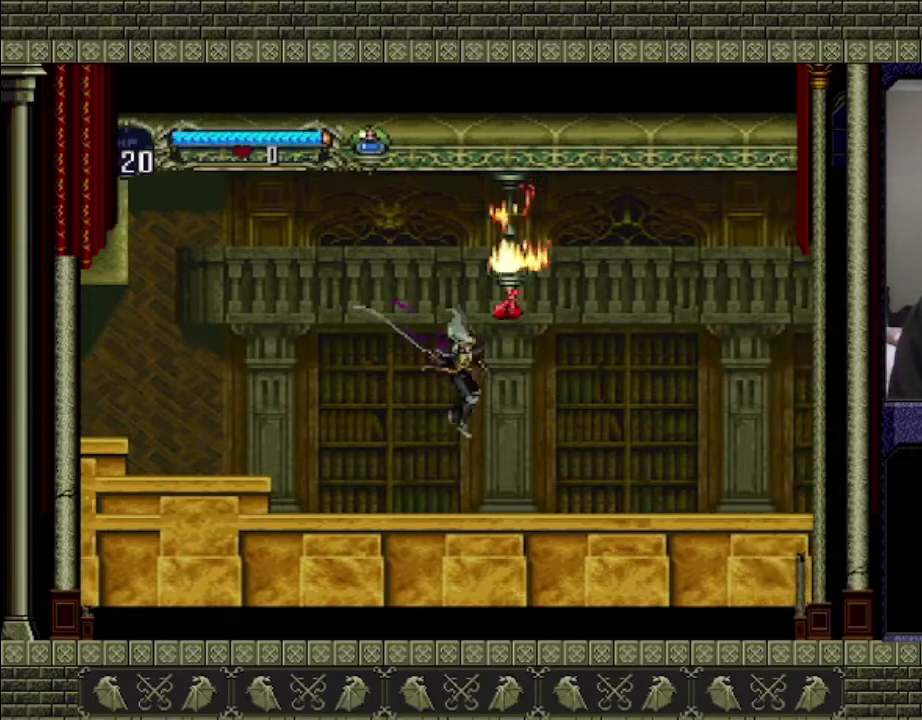
{"buttons": [], "left_stick": "right", "events": []}
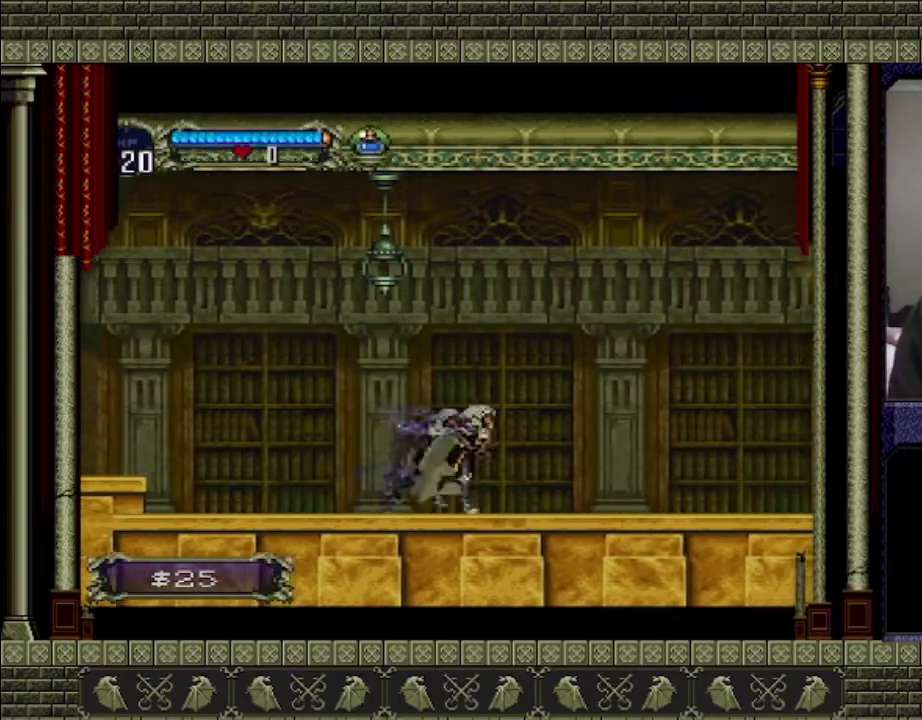
{"buttons": [], "left_stick": "right", "events": []}
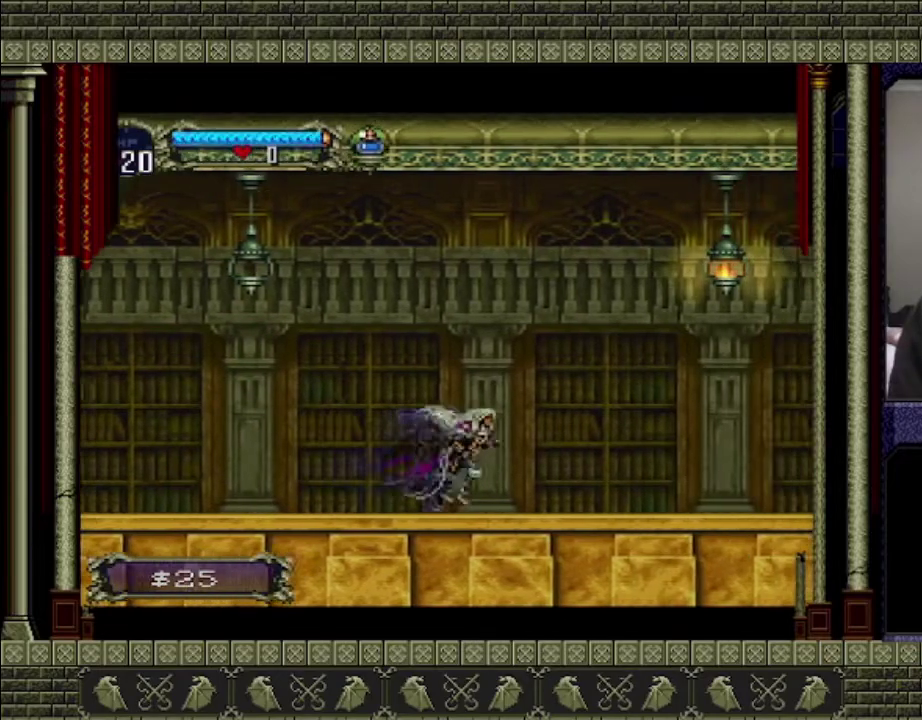
{"buttons": ["CROSS", "SQUARE"], "left_stick": "right", "events": [[167, "CROSS", "down"], [400, "SQUARE", "down"]]}
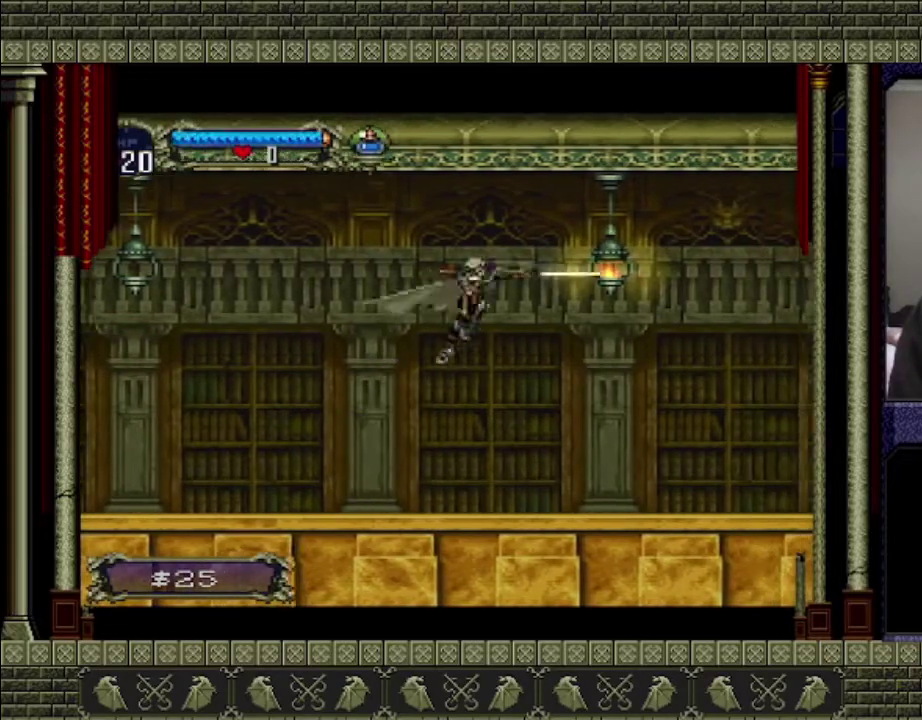
{"buttons": [], "left_stick": "right", "events": [[33, "SQUARE", "up"], [133, "CROSS", "up"]]}
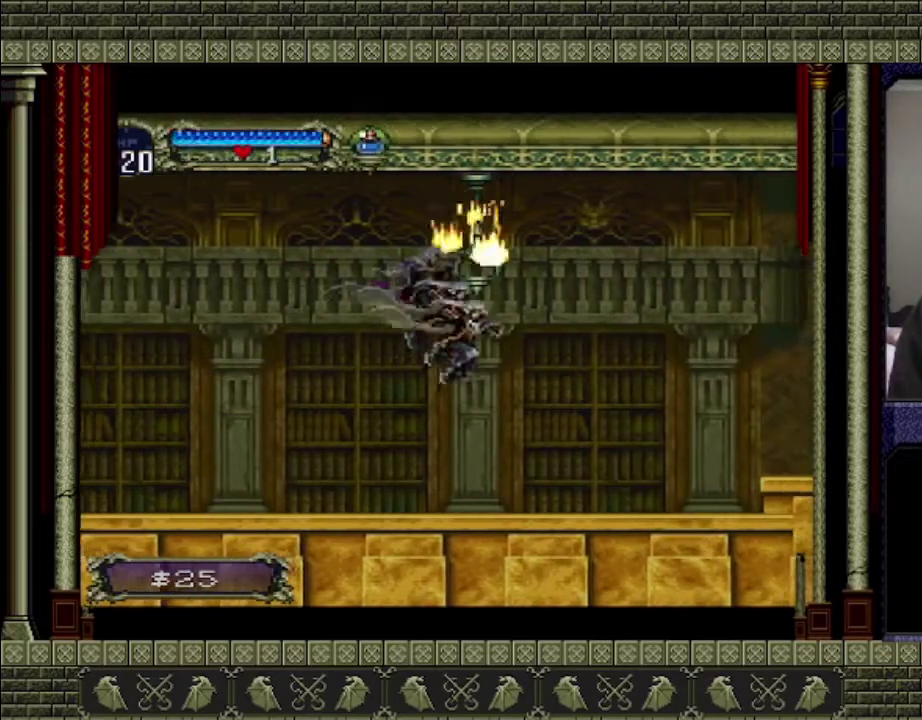
{"buttons": [], "left_stick": "right", "events": []}
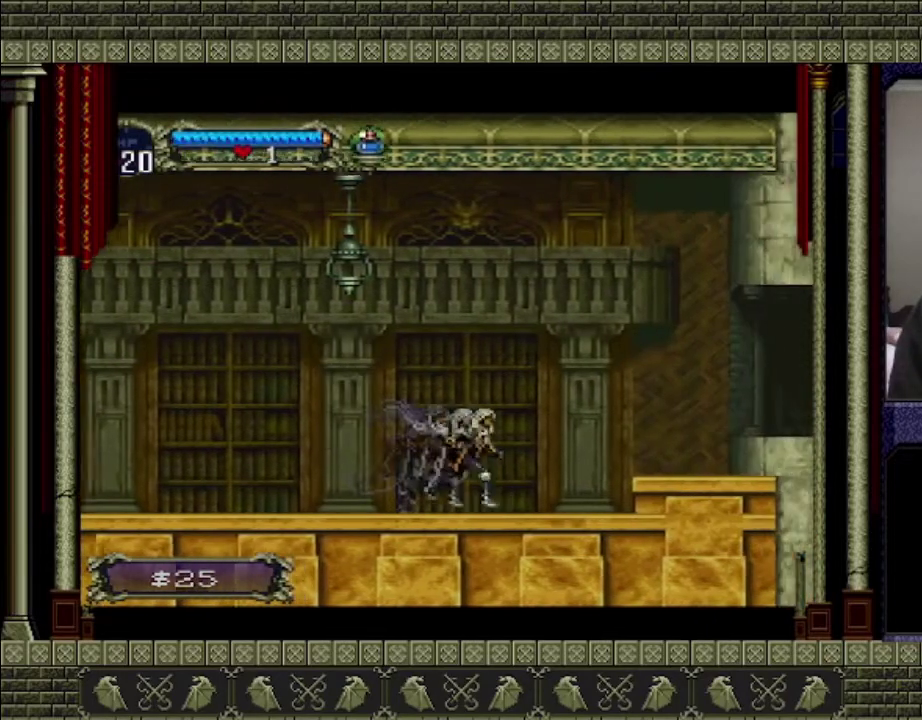
{"buttons": ["CROSS"], "left_stick": "right", "events": [[467, "CROSS", "down"]]}
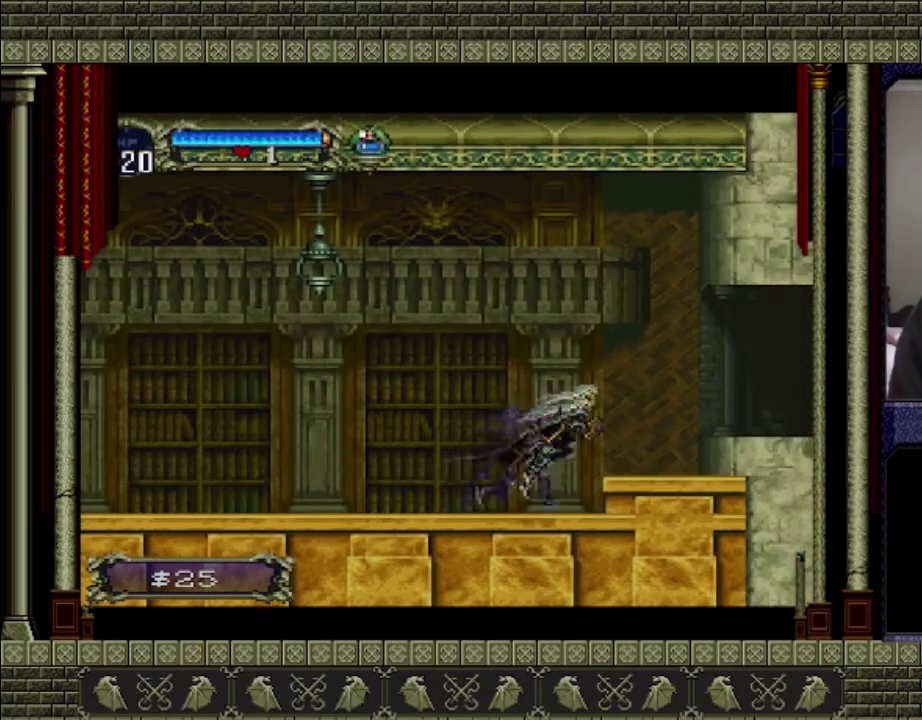
{"buttons": [], "left_stick": "right", "events": [[267, "CROSS", "up"]]}
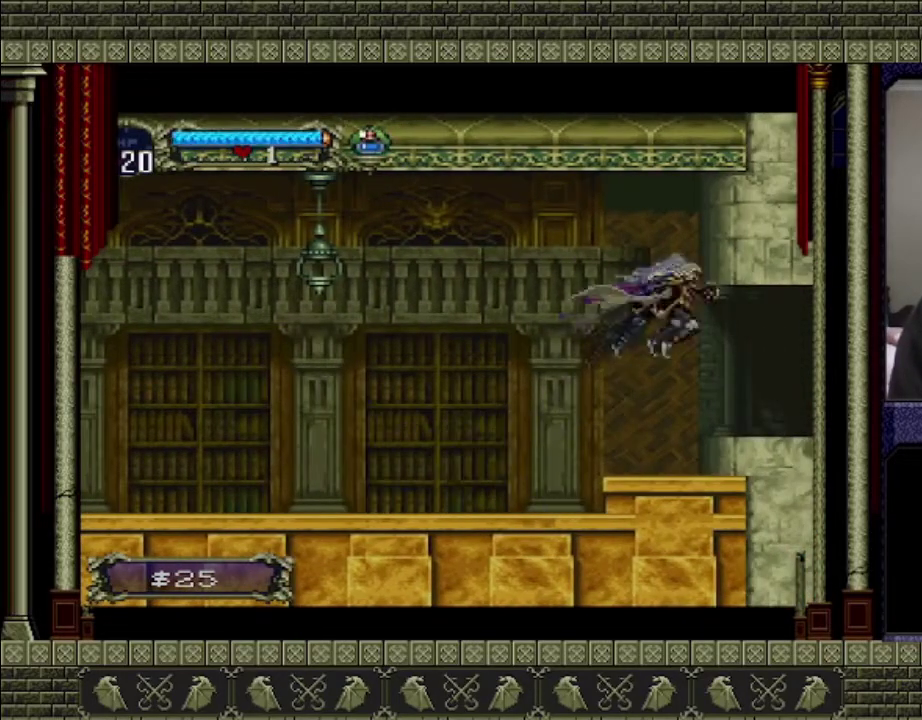
{"buttons": [], "left_stick": "right", "events": []}
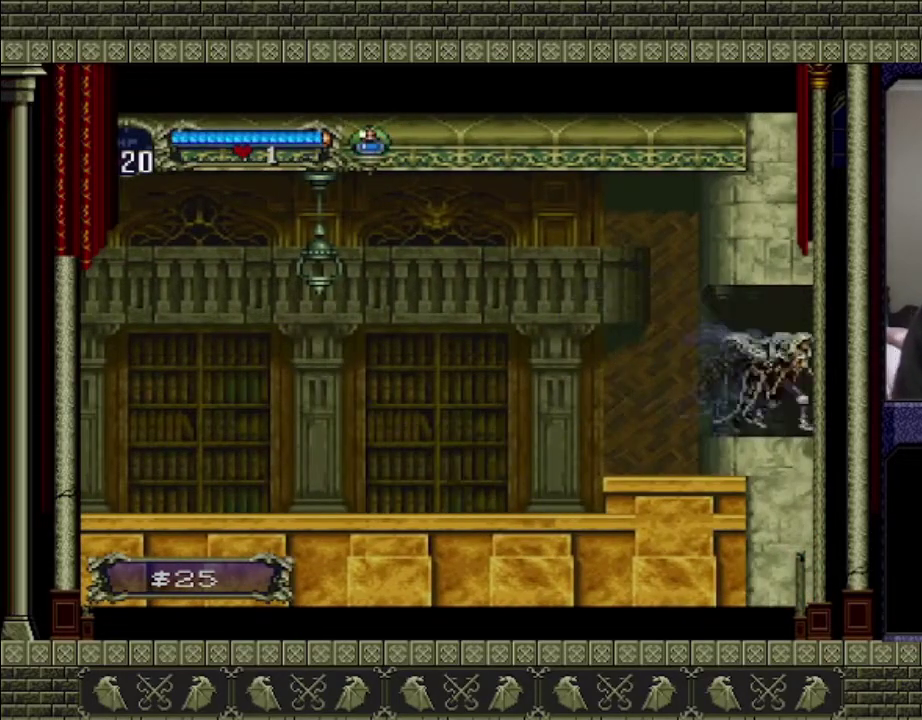
{"buttons": [], "left_stick": "right", "events": []}
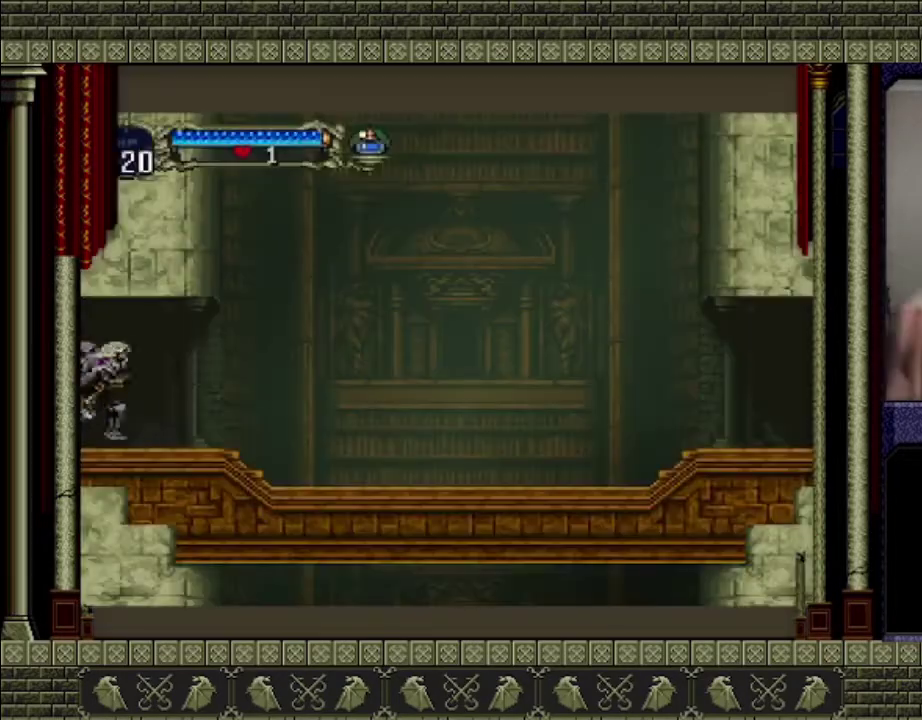
{"buttons": [], "left_stick": "right", "events": []}
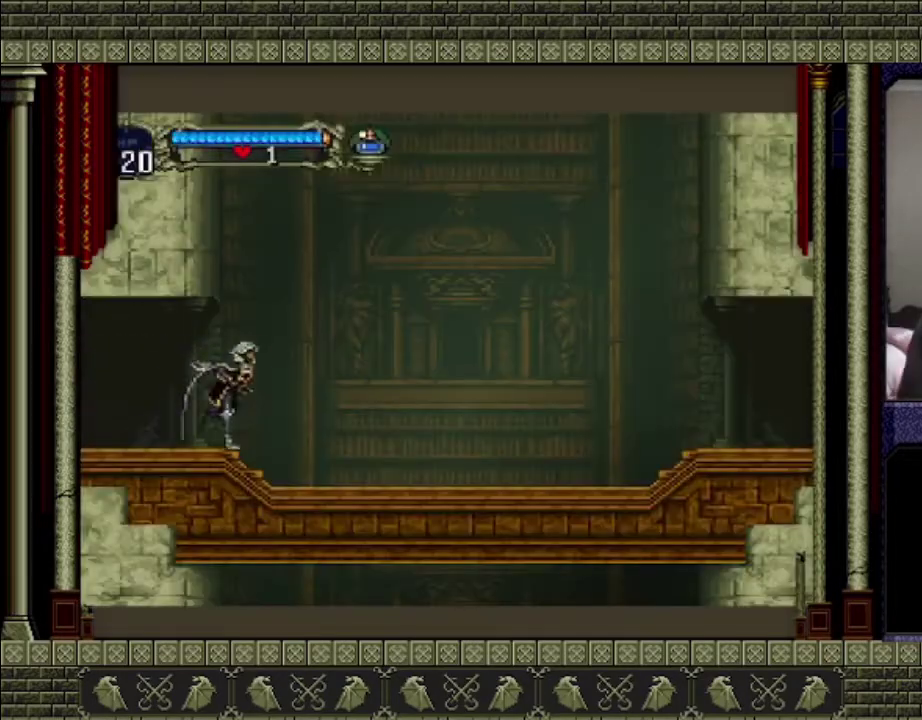
{"buttons": [], "left_stick": "right", "events": []}
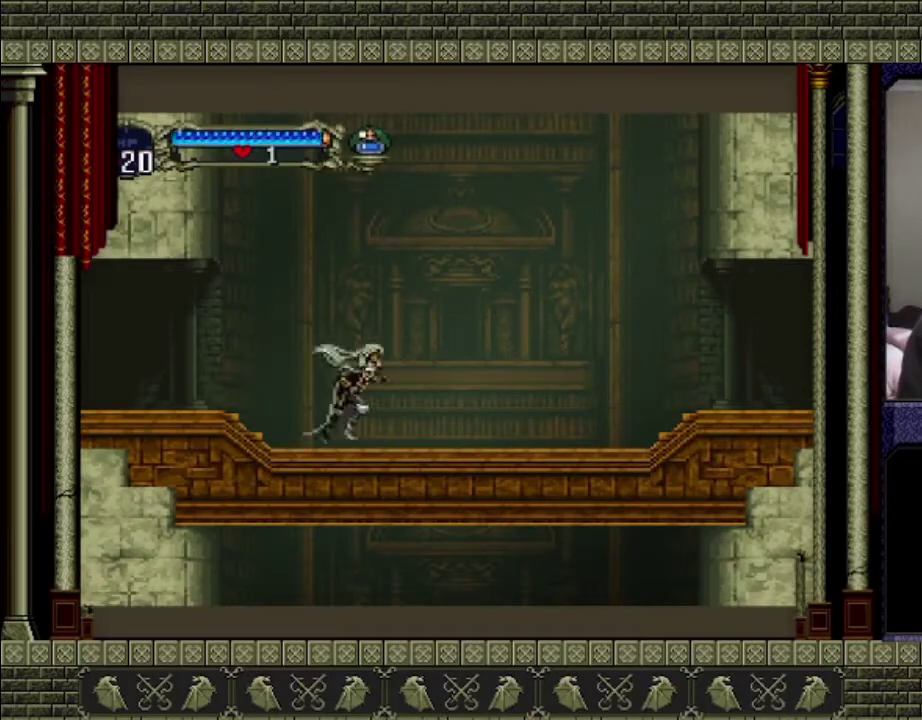
{"buttons": [], "left_stick": "right", "events": []}
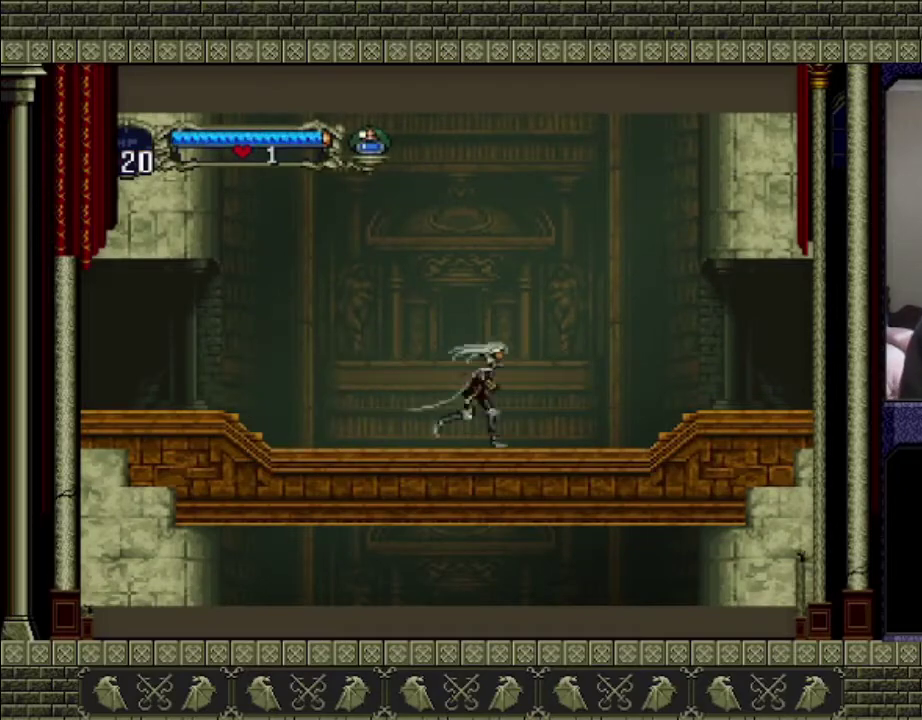
{"buttons": [], "left_stick": "right", "events": []}